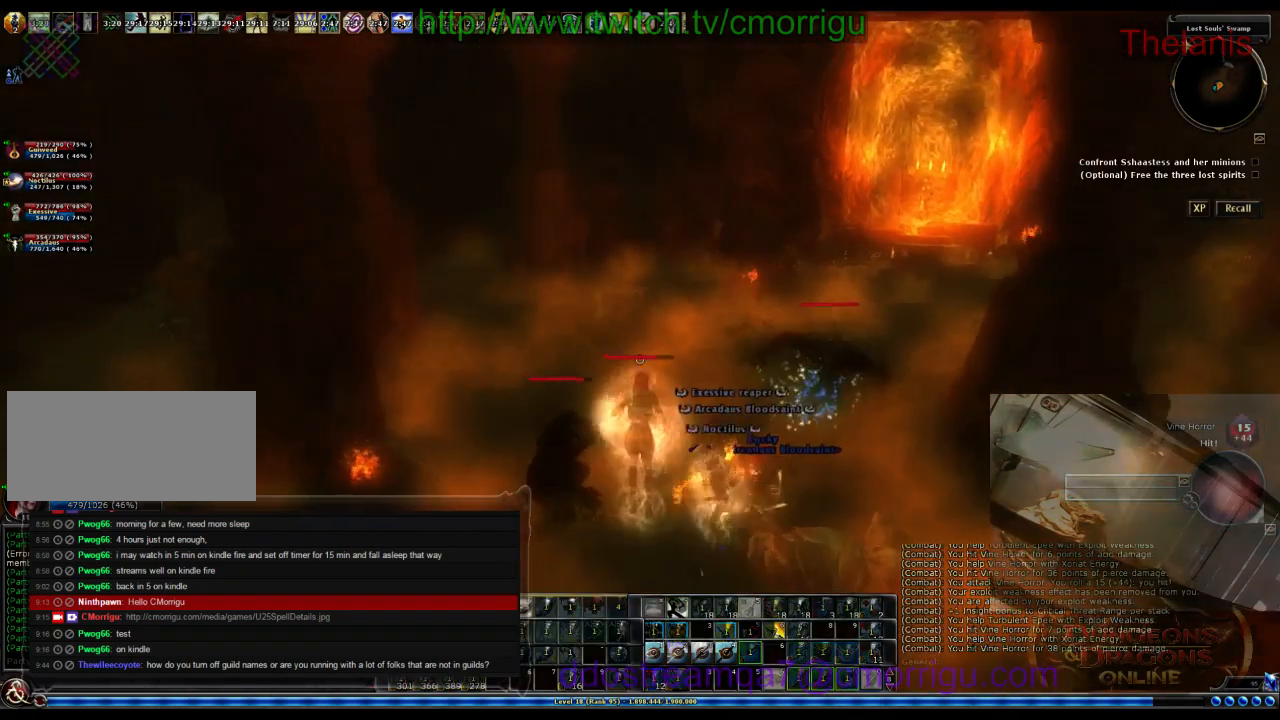
Gameplay with keyboard; each line is a JSON object with the keys held at the frame after it. "events" lists presses ("down") and releases ("up") of ".", "/", "0", "1", "2", "3", "4", "5", "6", "7", "8", "9", "a", "b", "backslash", "backspace", "c", "caps_lock", "comma", "ctrl_l", "ctrl_r", "d", "e", "equals", "escape", "f", "f1", "f10", "f11", "f12", "f2", "f3", "f4", "f5", "f6", "f7", "f8", "f9", "g", "h", "i", "j", "k", "l", "lbracket", "m", "minus", "n", "o", "p", "q", "quote", "r", "rbracket", "return", "s", "semicolon", "shift_l", "shift_r", "space", "t", "tab", "tilde", "u", "v", "w", "x", "y" and "z" between this image and that frame as [ms after this image, input, new state], when the widget could be followed in between. No other keys are recorded. Mouse input is not recorded.
{"keys": [], "events": [[33, "0", "up"], [400, "s", "up"]]}
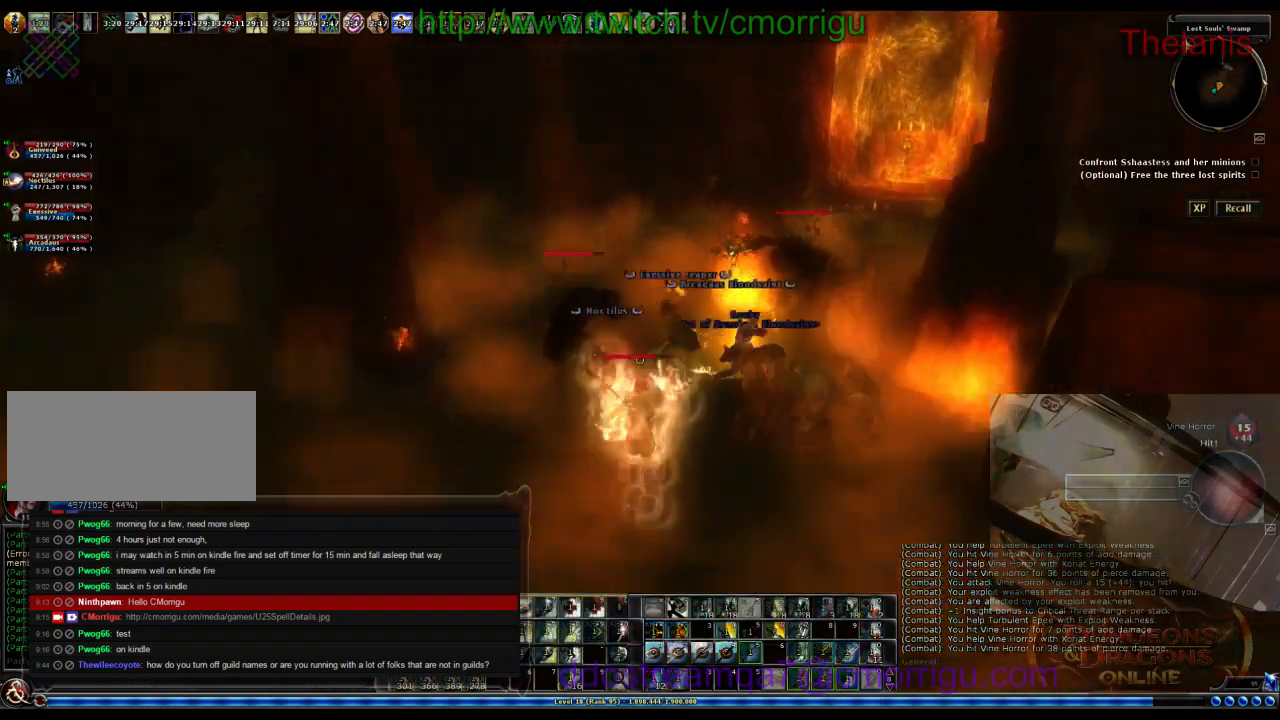
{"keys": ["a", "w"], "events": [[33, "a", "down"], [400, "w", "down"]]}
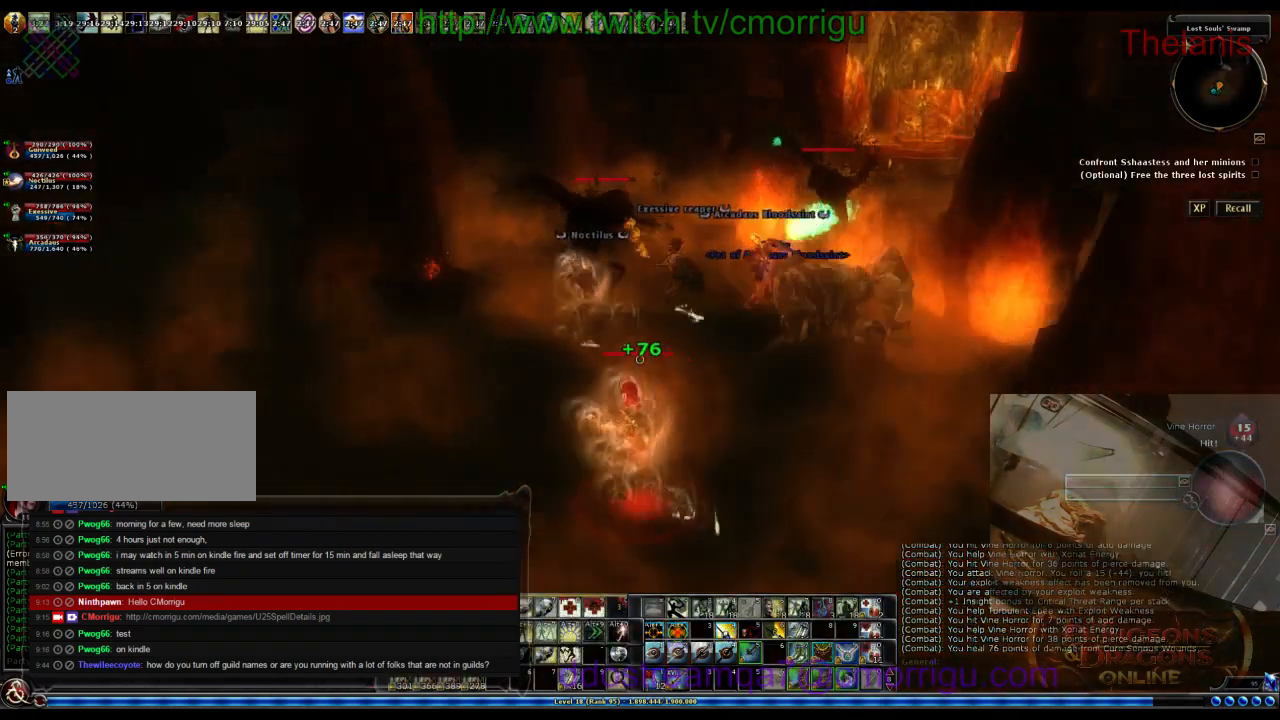
{"keys": ["w"], "events": [[367, "a", "up"]]}
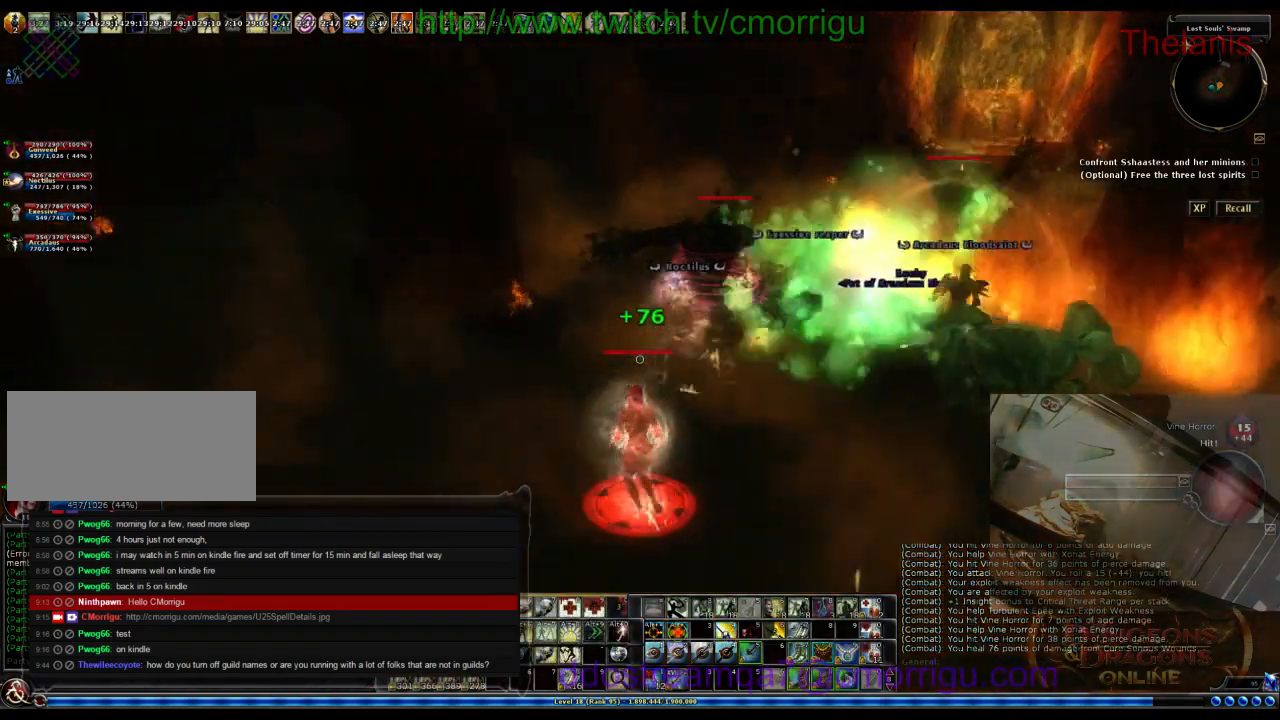
{"keys": [], "events": [[267, "w", "up"]]}
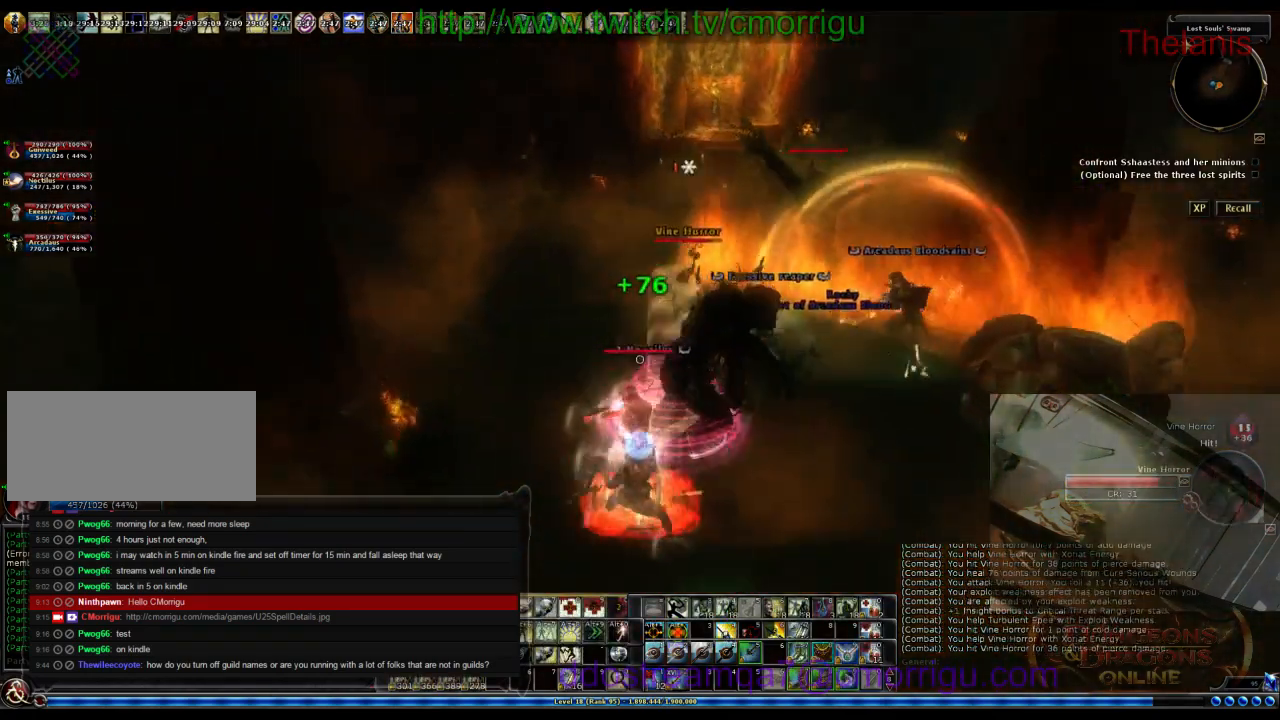
{"keys": [], "events": []}
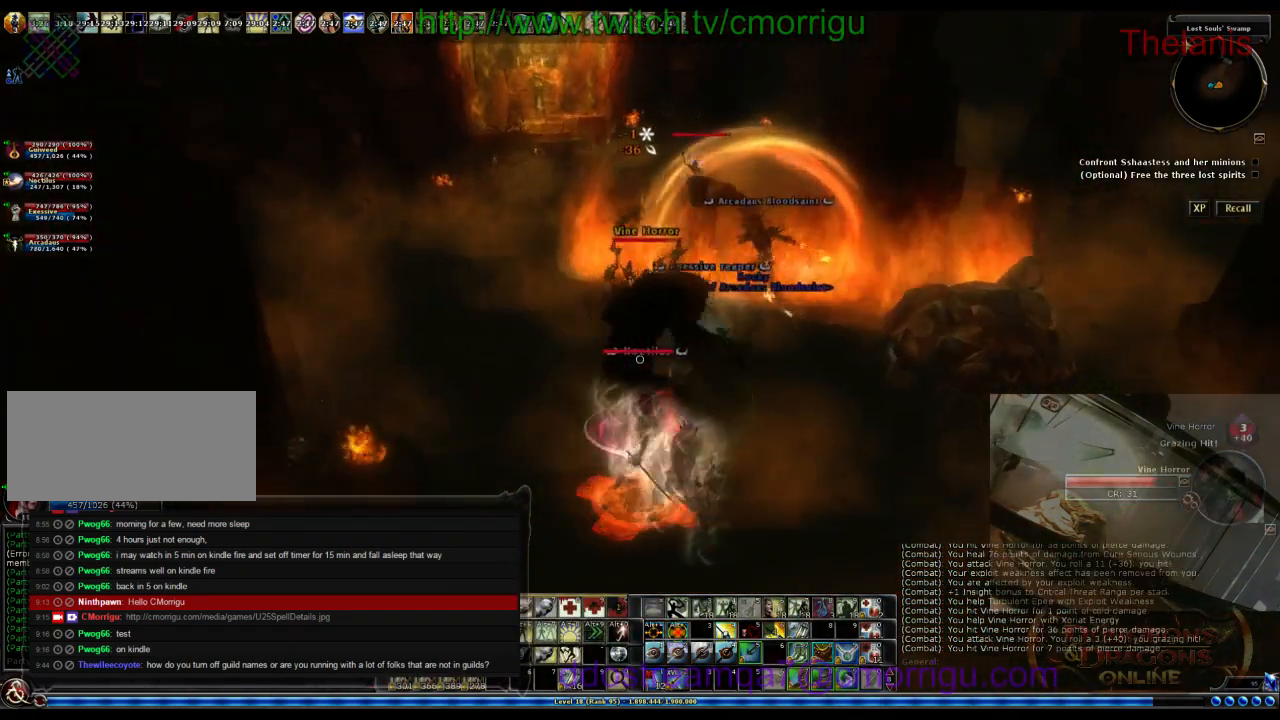
{"keys": [], "events": []}
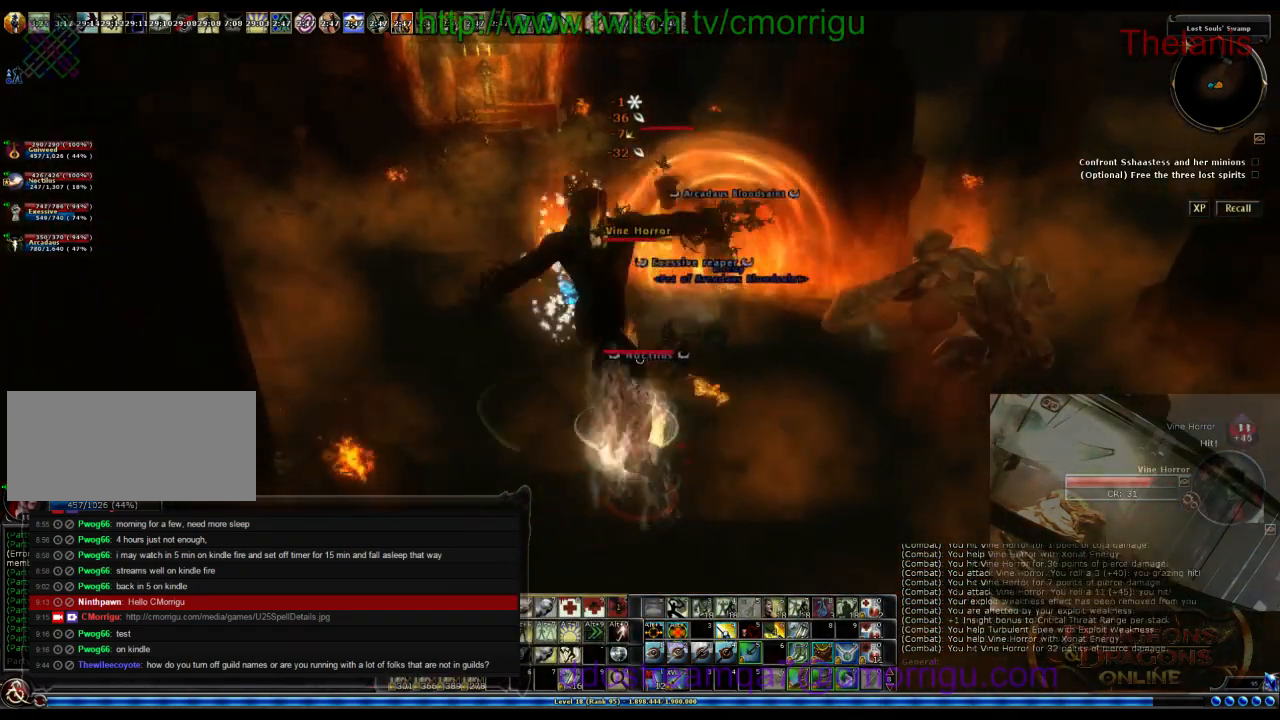
{"keys": [], "events": []}
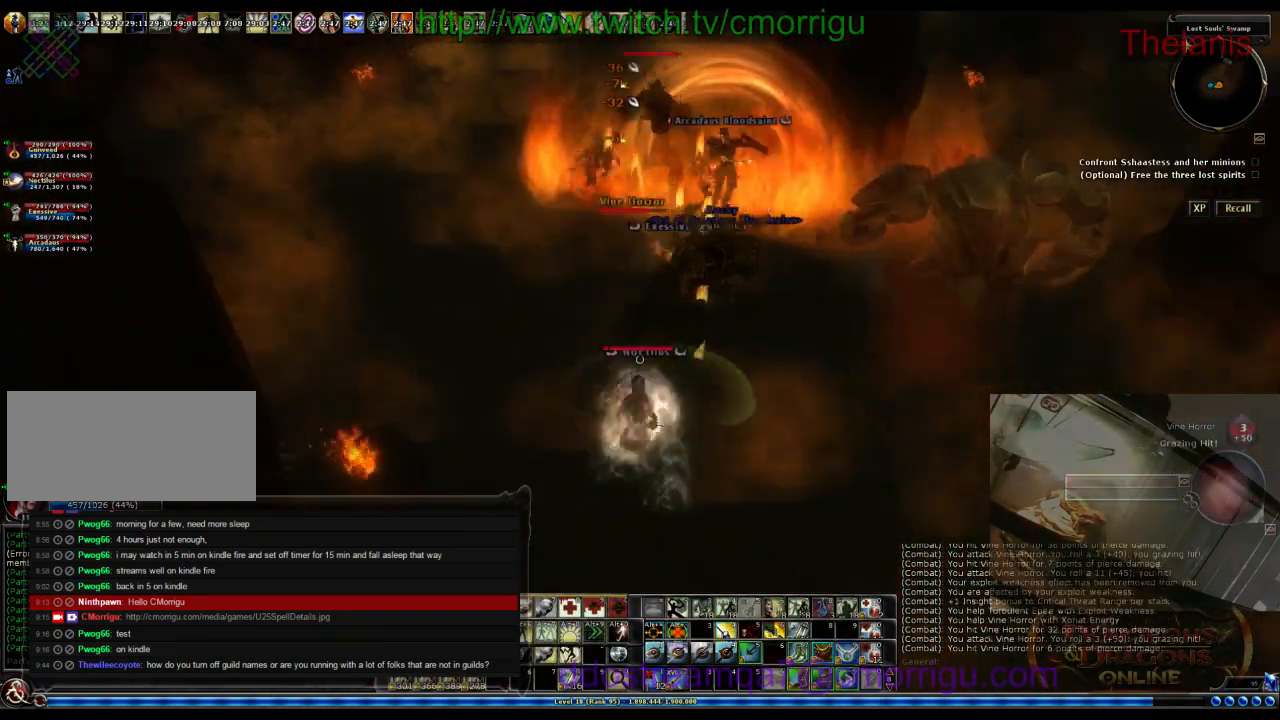
{"keys": ["w"], "events": [[367, "w", "down"]]}
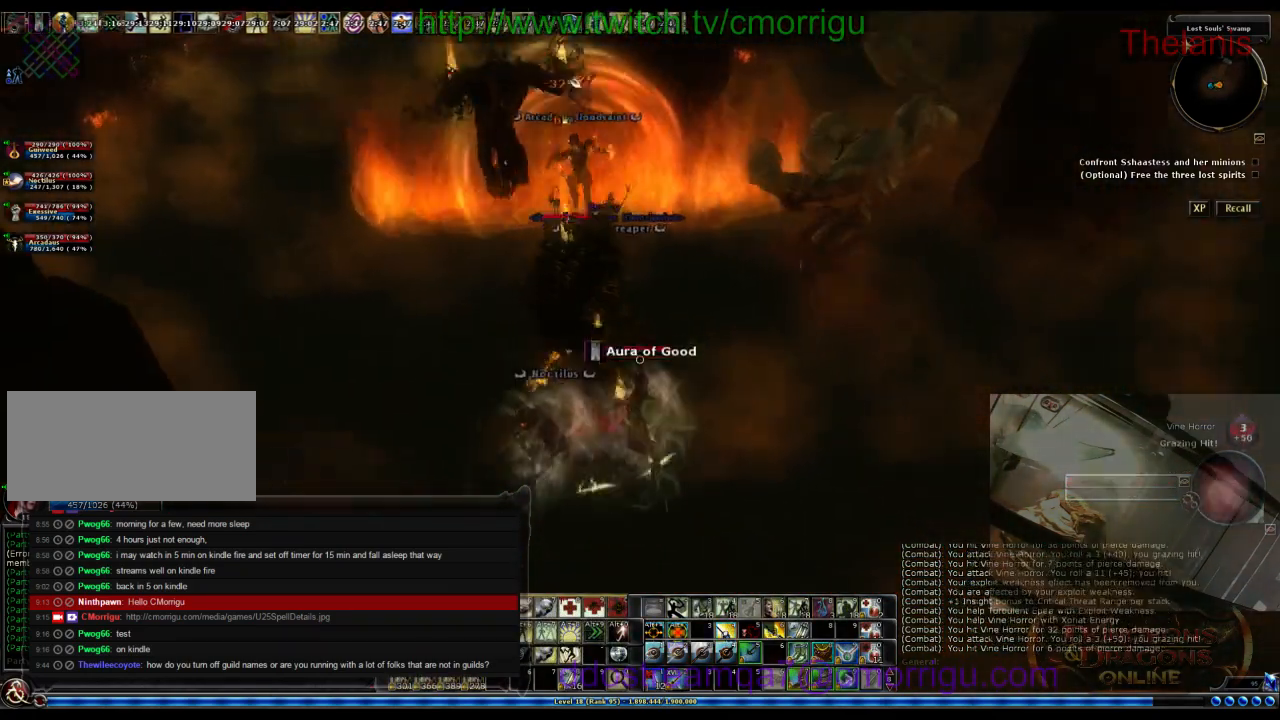
{"keys": [], "events": [[33, "w", "up"]]}
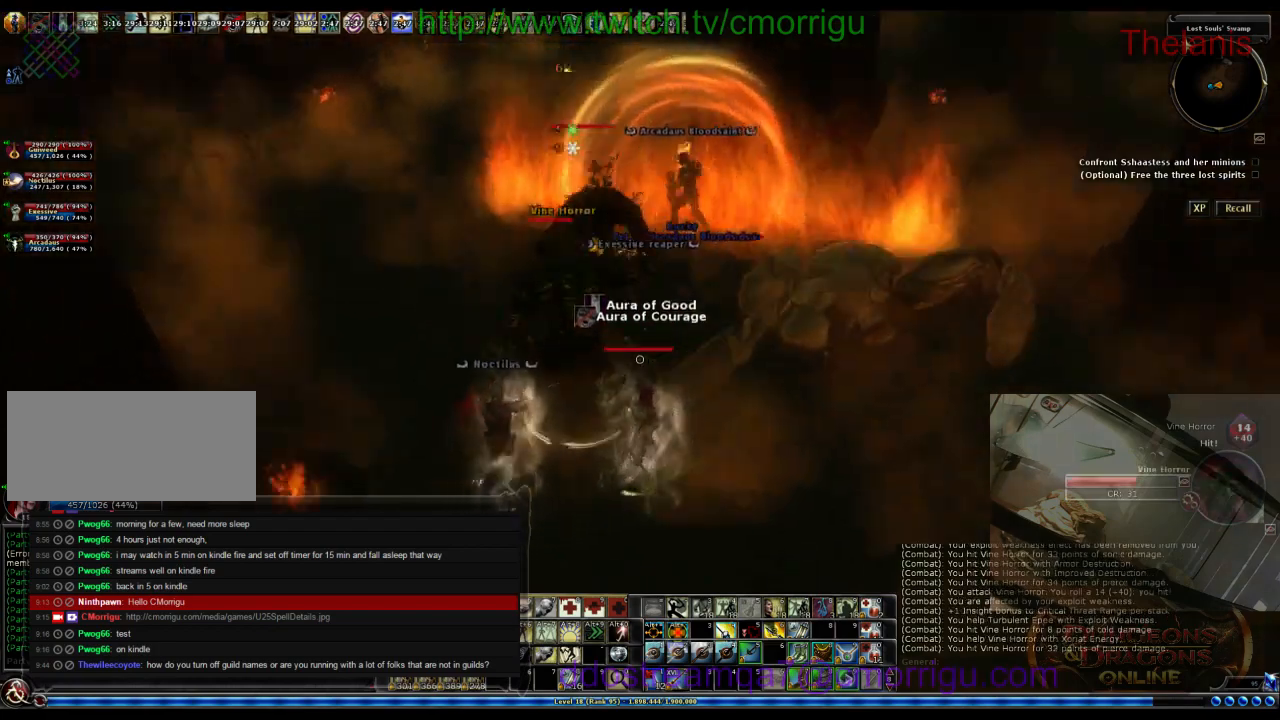
{"keys": [], "events": []}
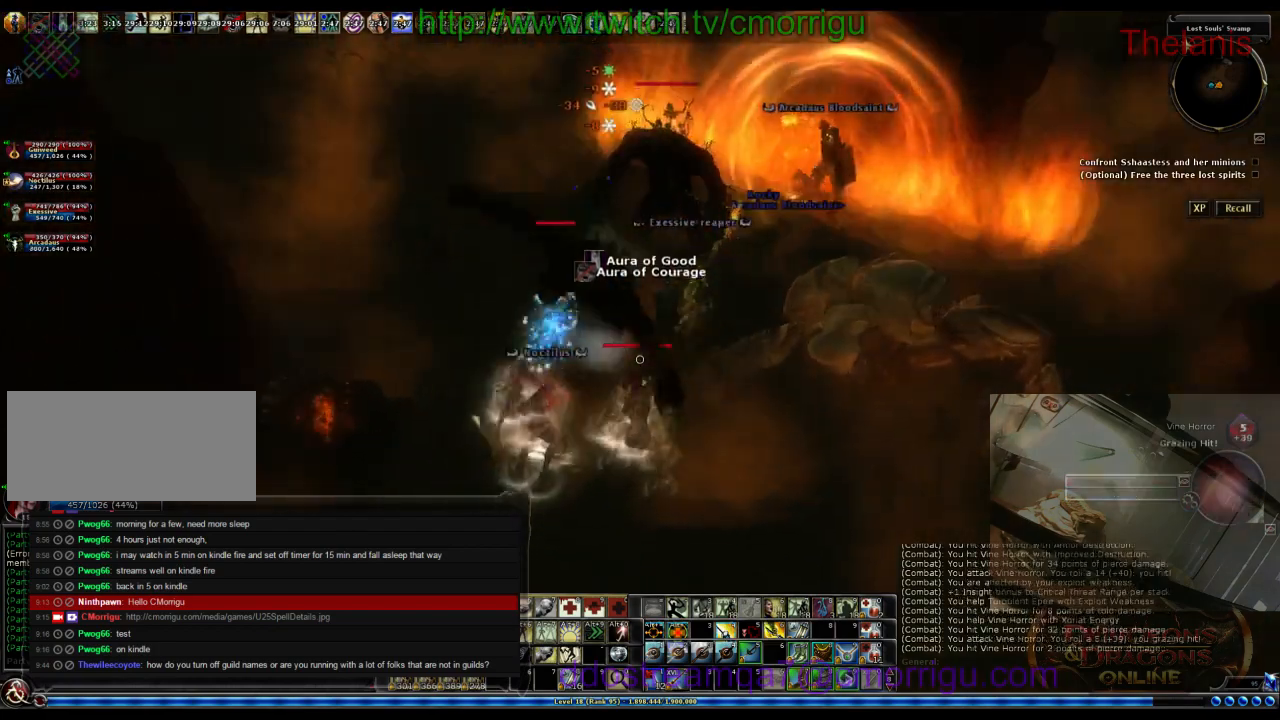
{"keys": [], "events": [[233, "a", "down"], [400, "a", "up"]]}
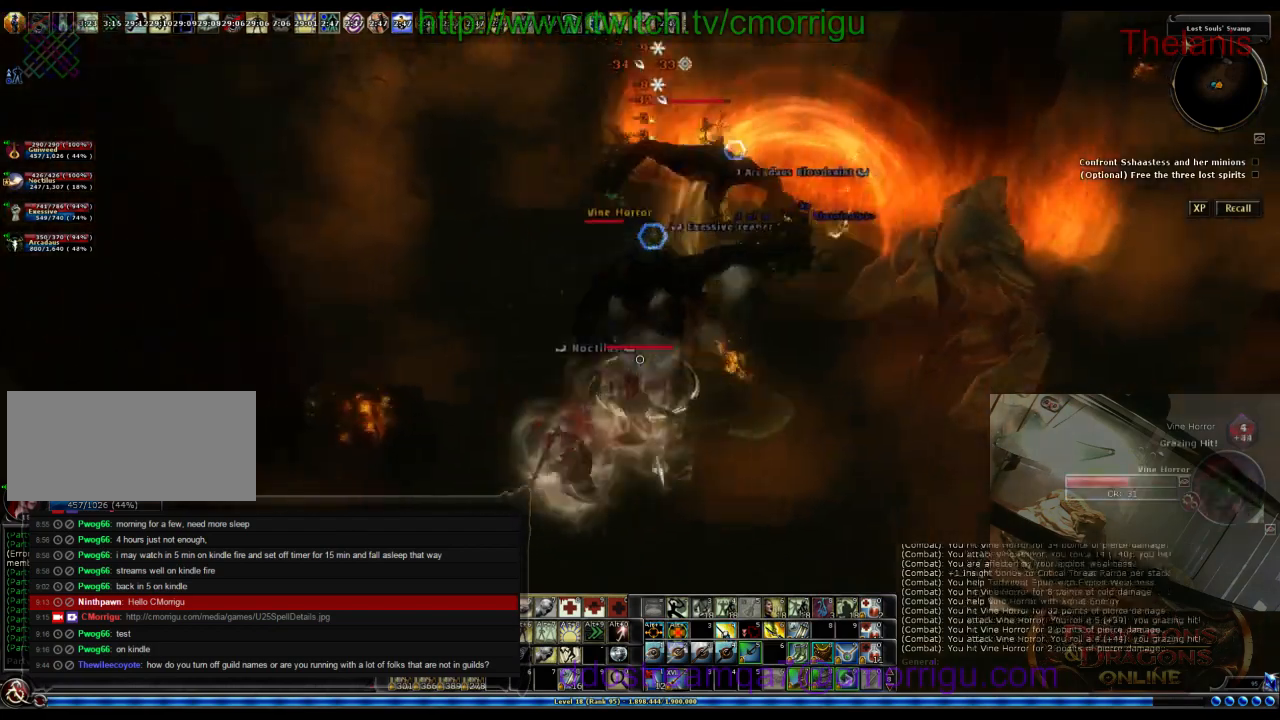
{"keys": [], "events": []}
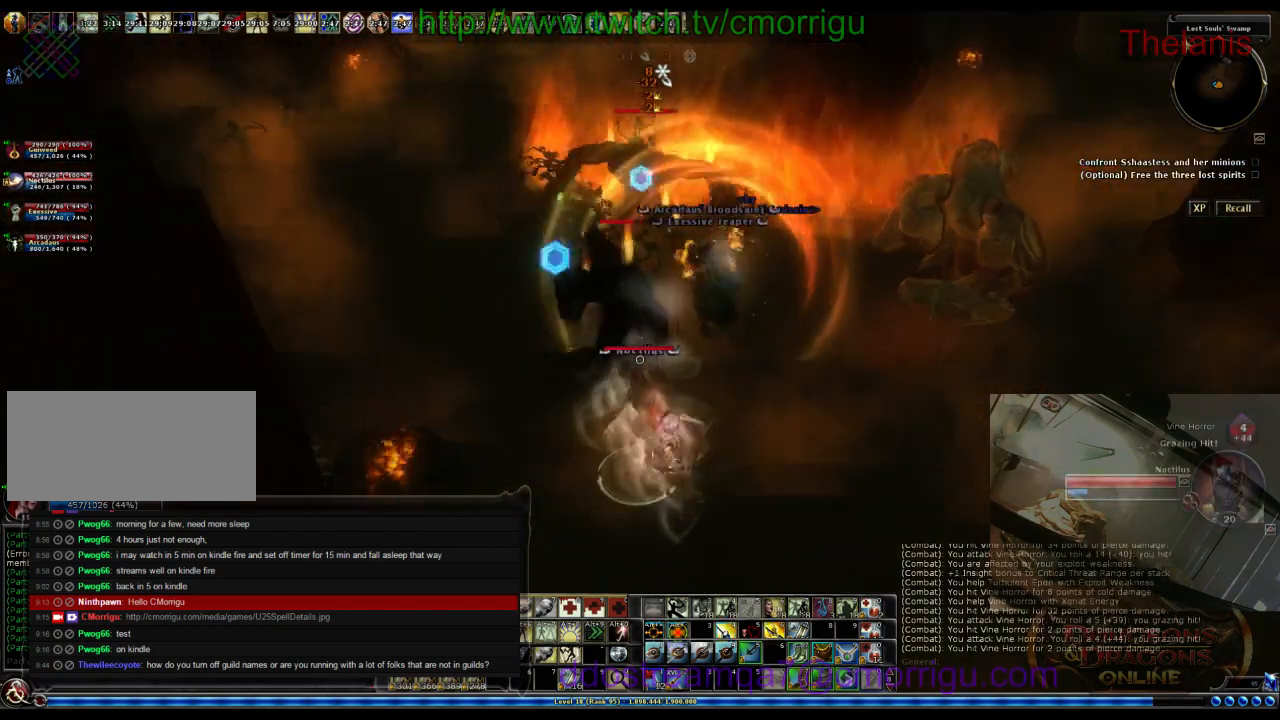
{"keys": [], "events": []}
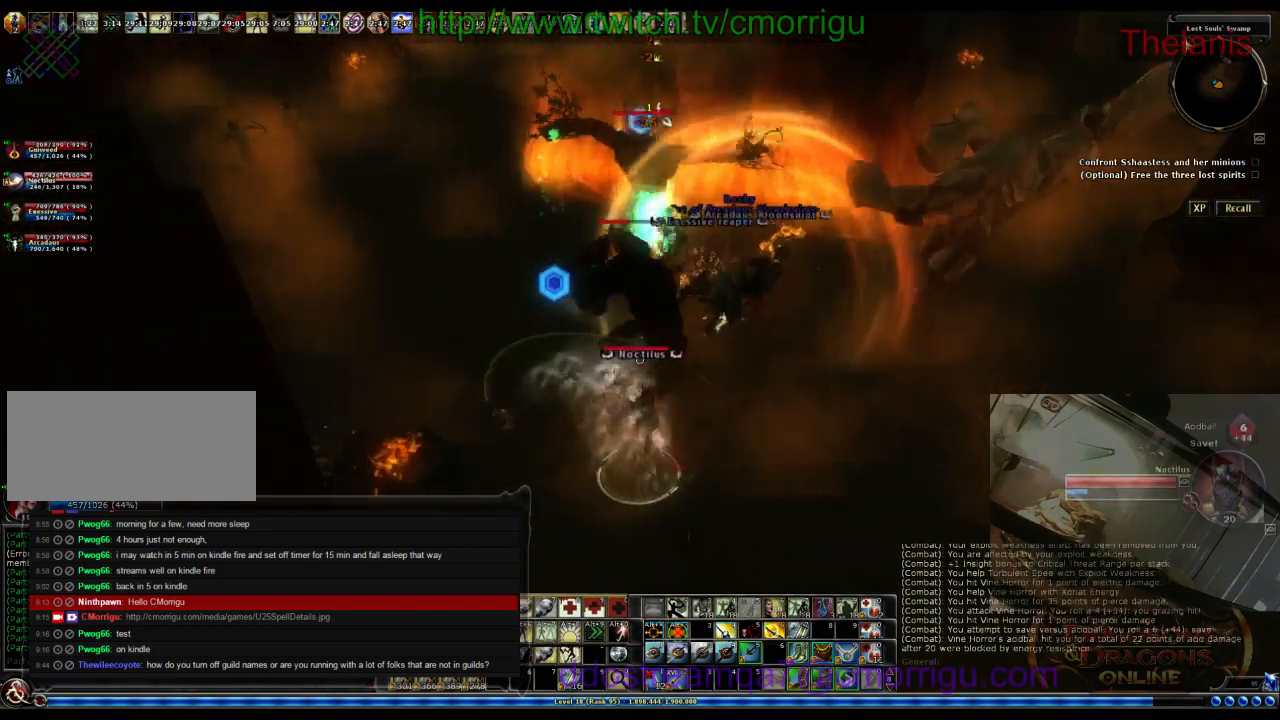
{"keys": [], "events": []}
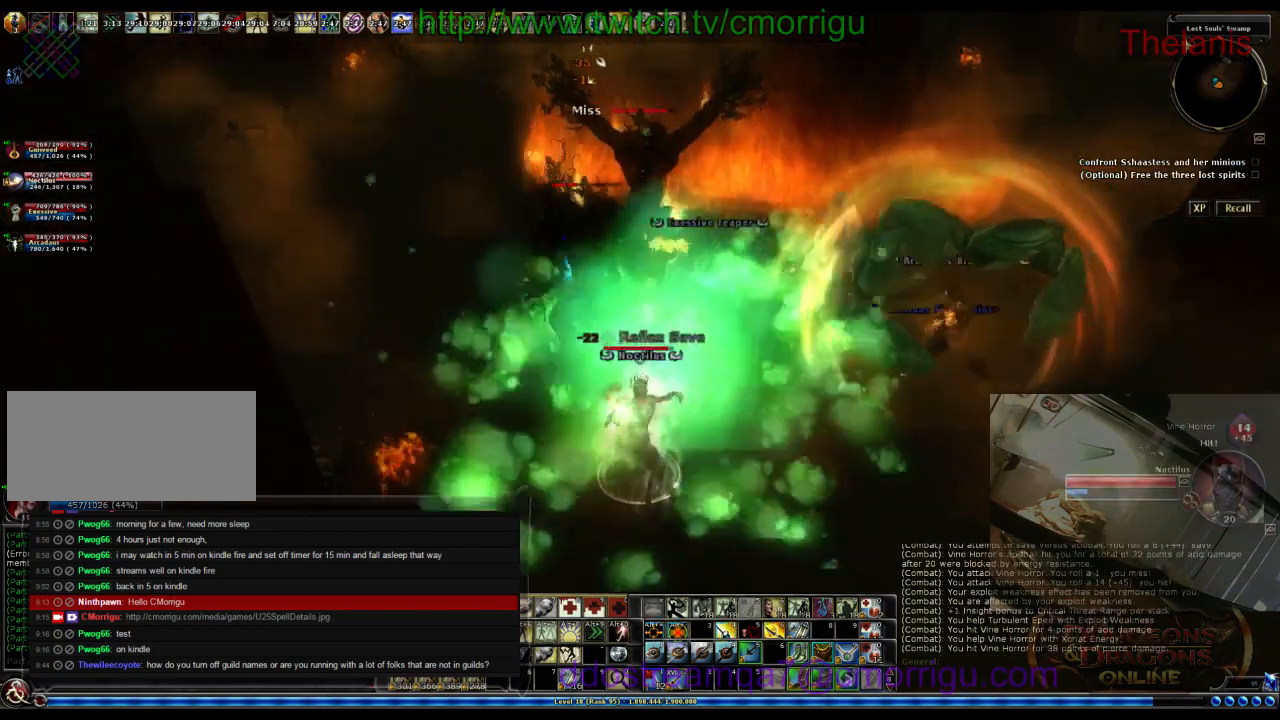
{"keys": [], "events": []}
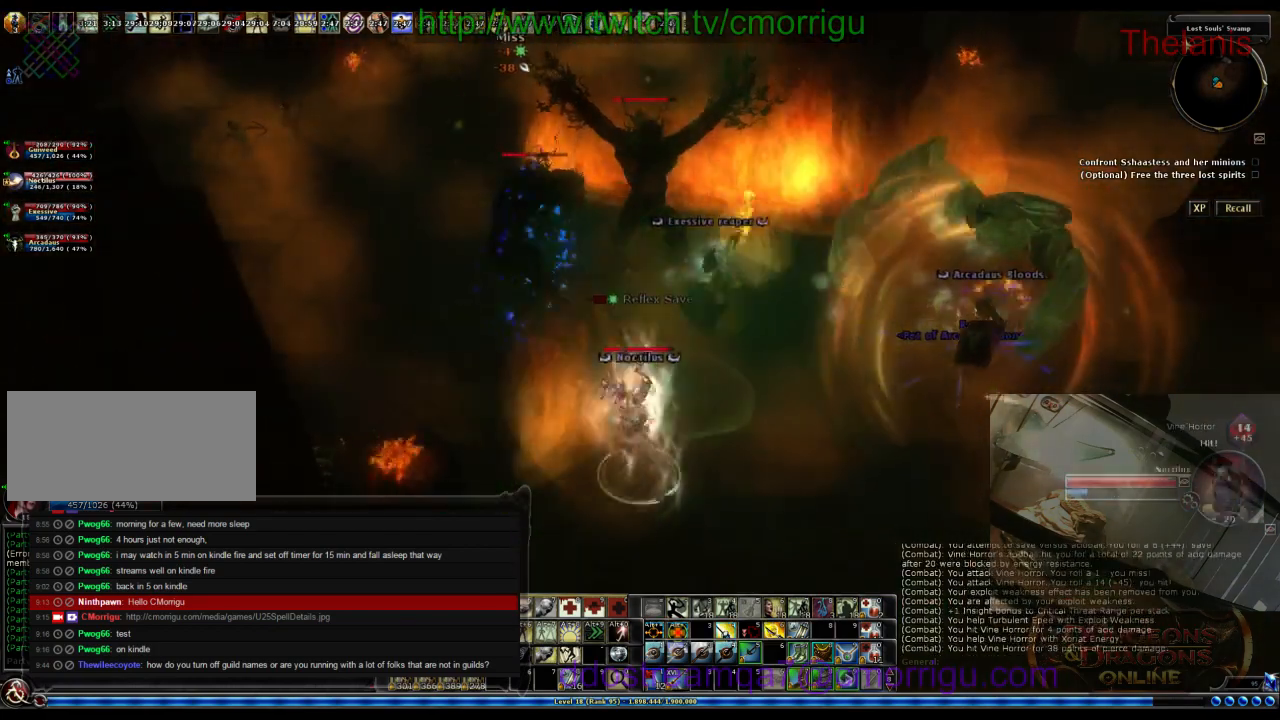
{"keys": ["a", "w"], "events": [[33, "a", "down"], [133, "w", "down"]]}
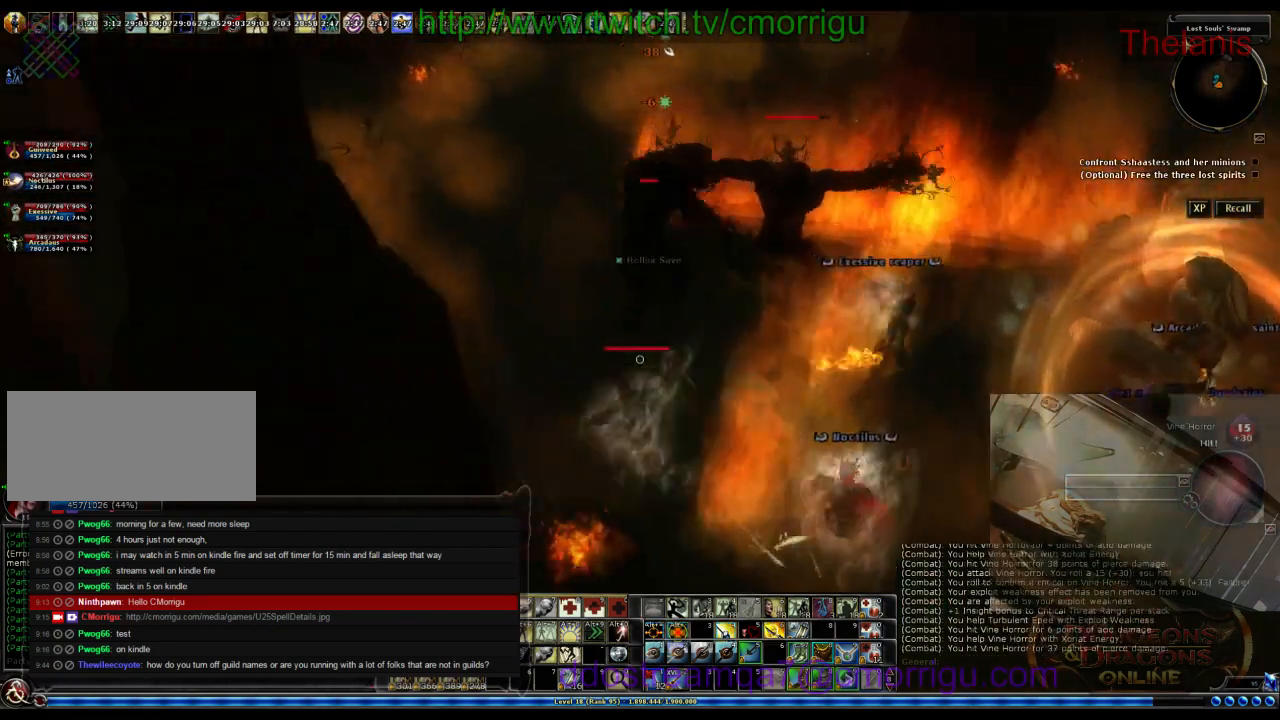
{"keys": [], "events": [[300, "a", "up"], [433, "w", "up"]]}
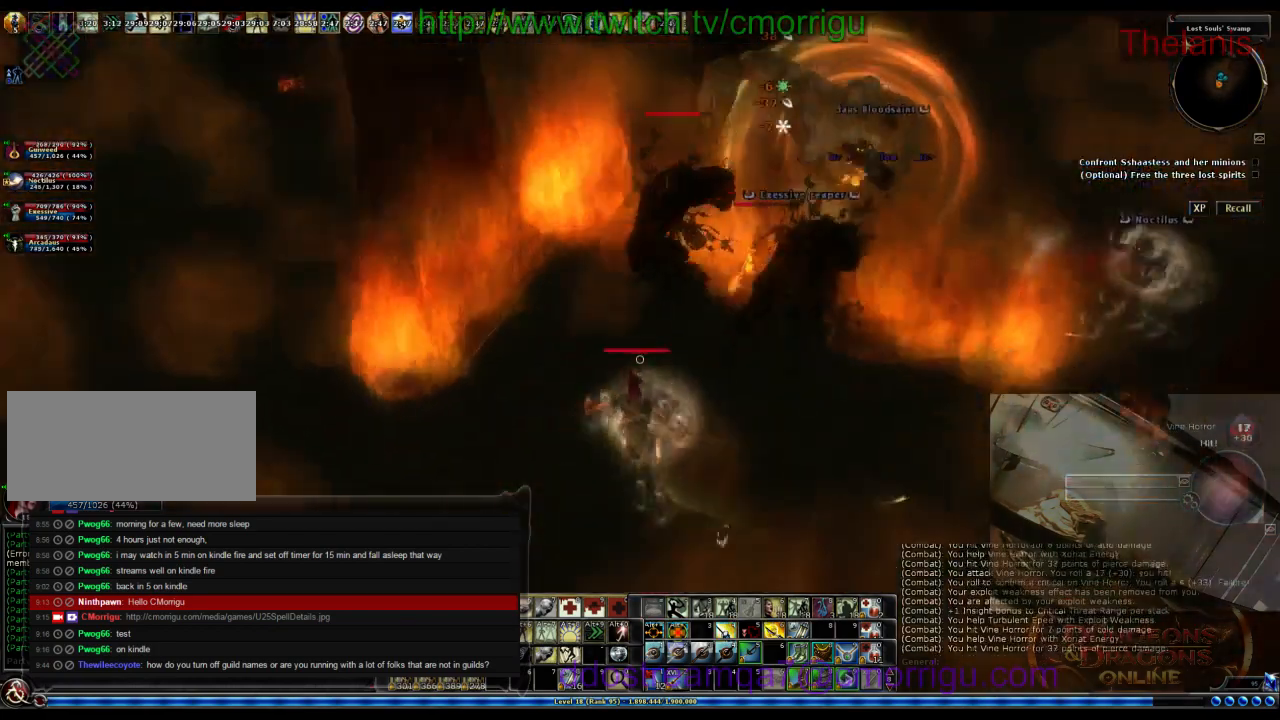
{"keys": ["d"], "events": [[500, "d", "down"]]}
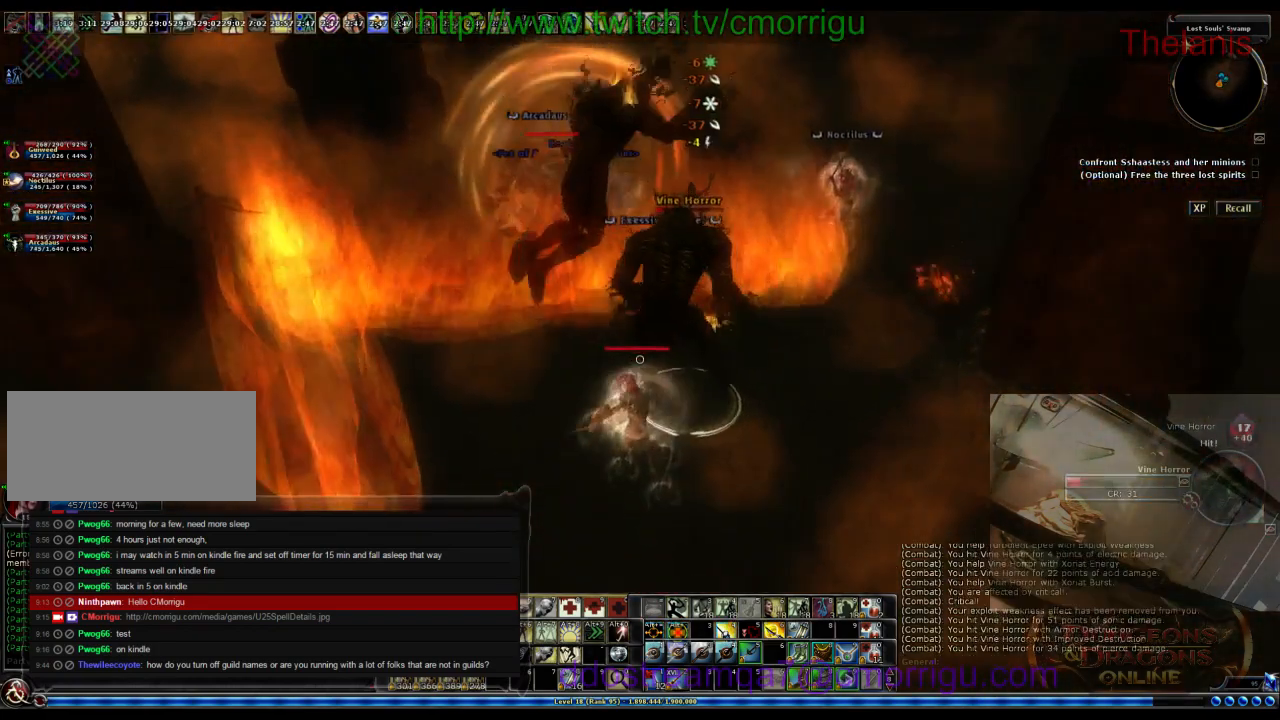
{"keys": [], "events": [[100, "w", "down"], [167, "d", "up"], [267, "w", "up"]]}
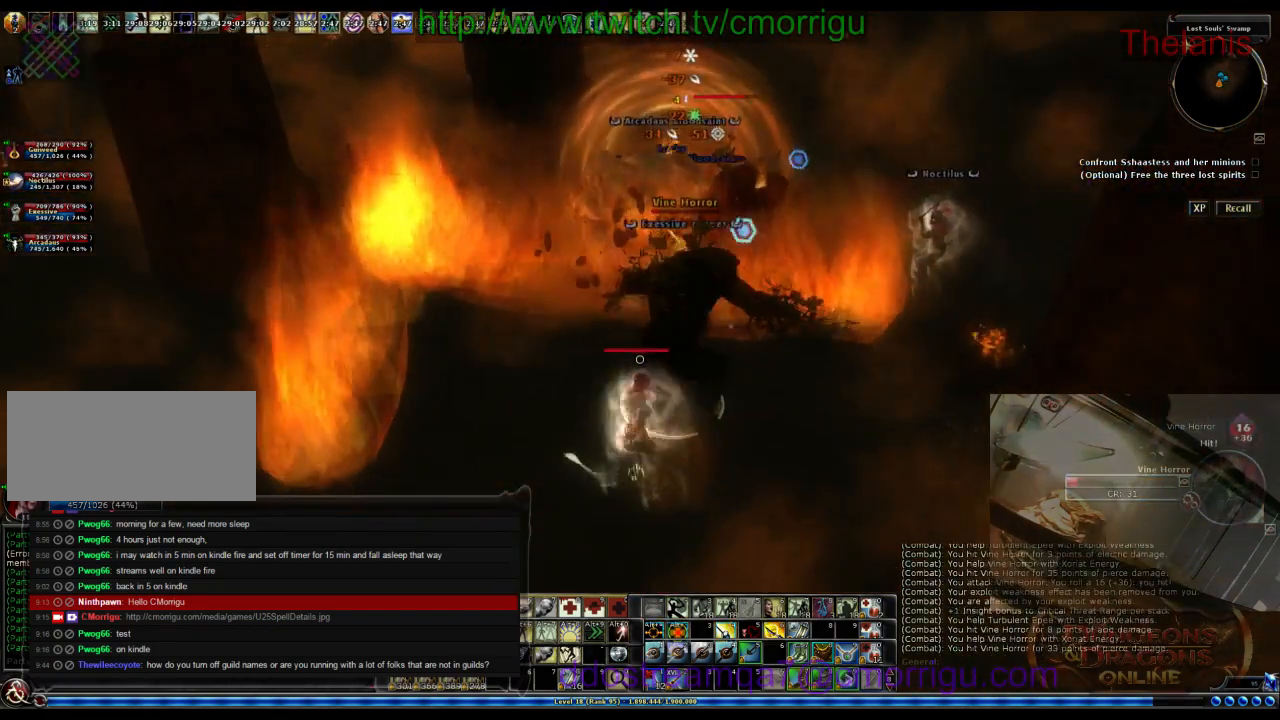
{"keys": [], "events": []}
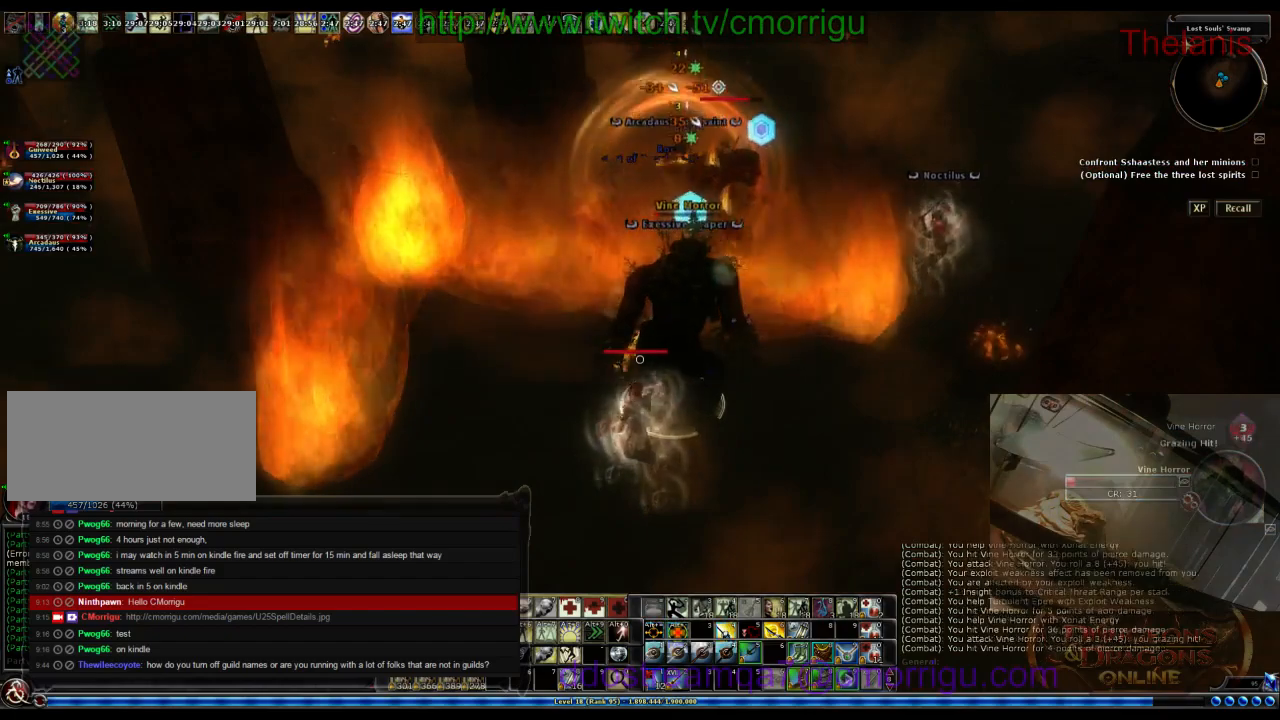
{"keys": [], "events": []}
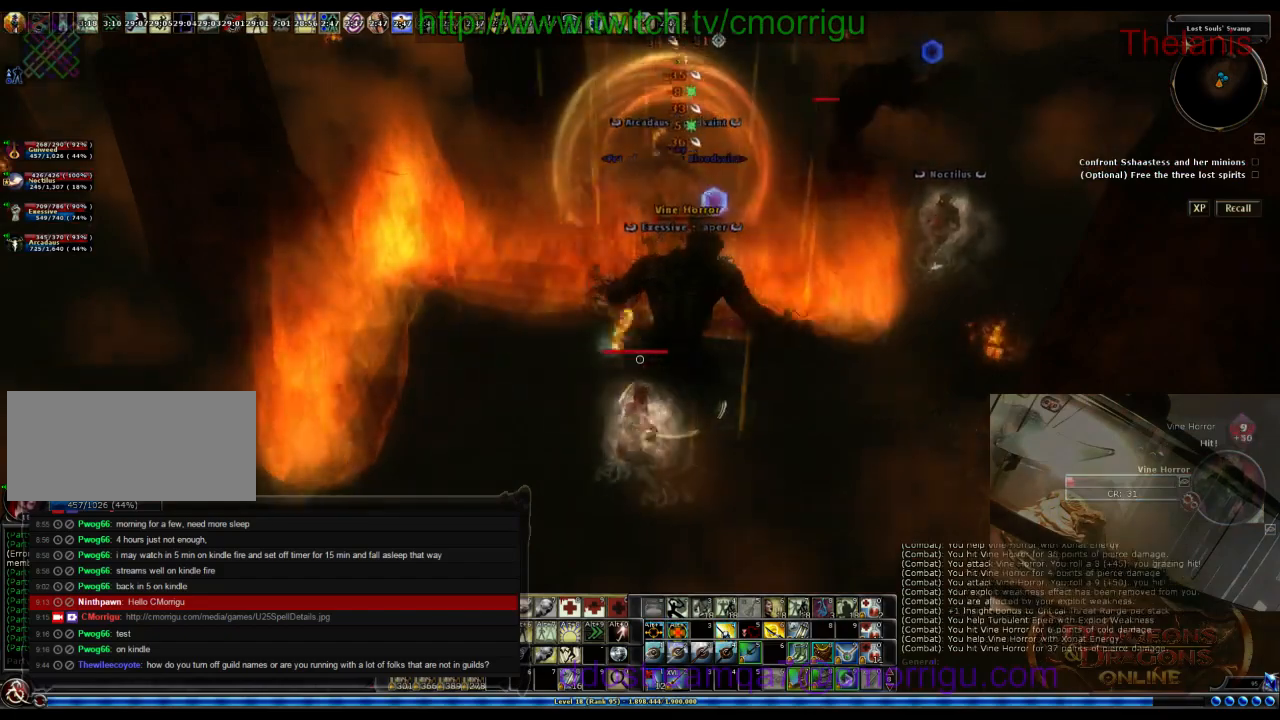
{"keys": [], "events": []}
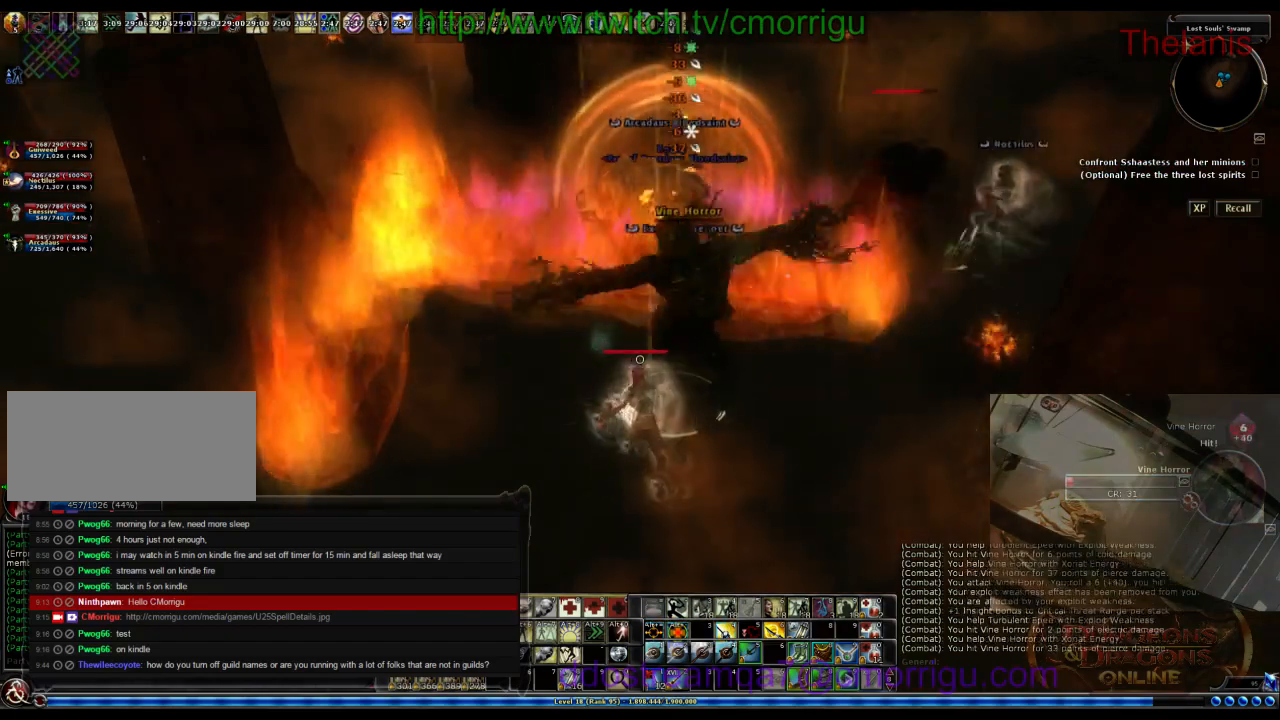
{"keys": [], "events": []}
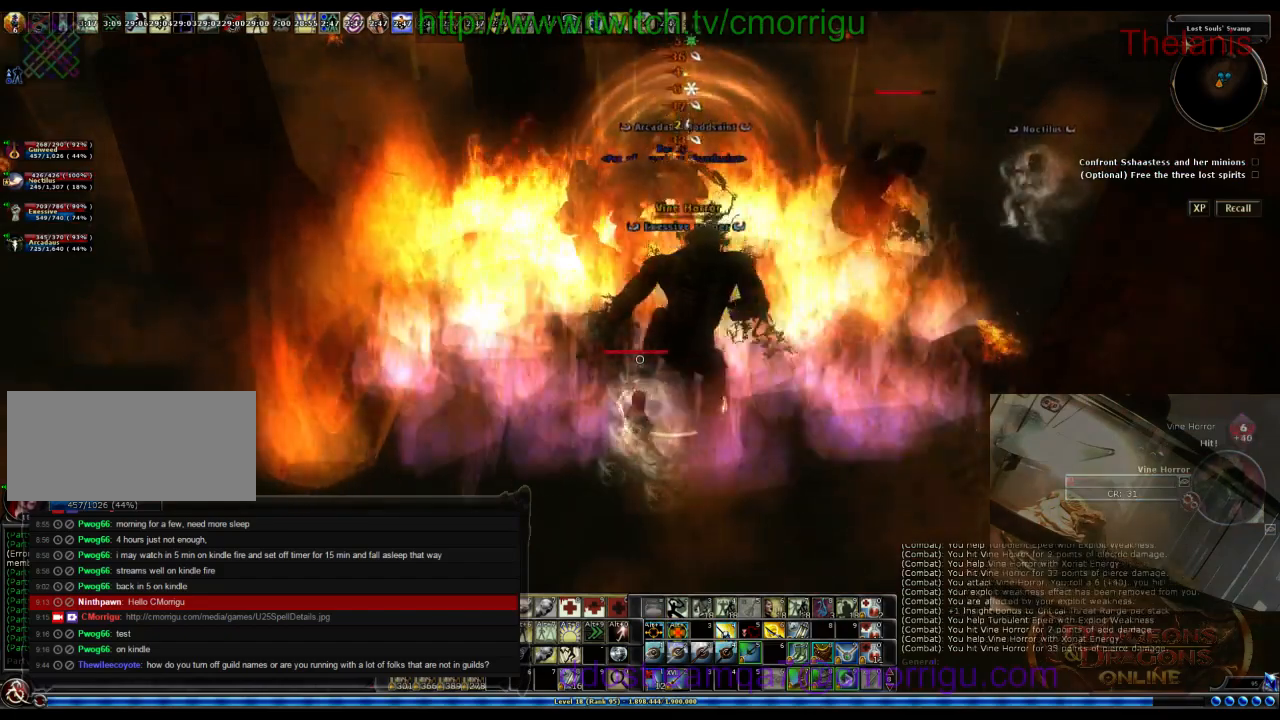
{"keys": [], "events": []}
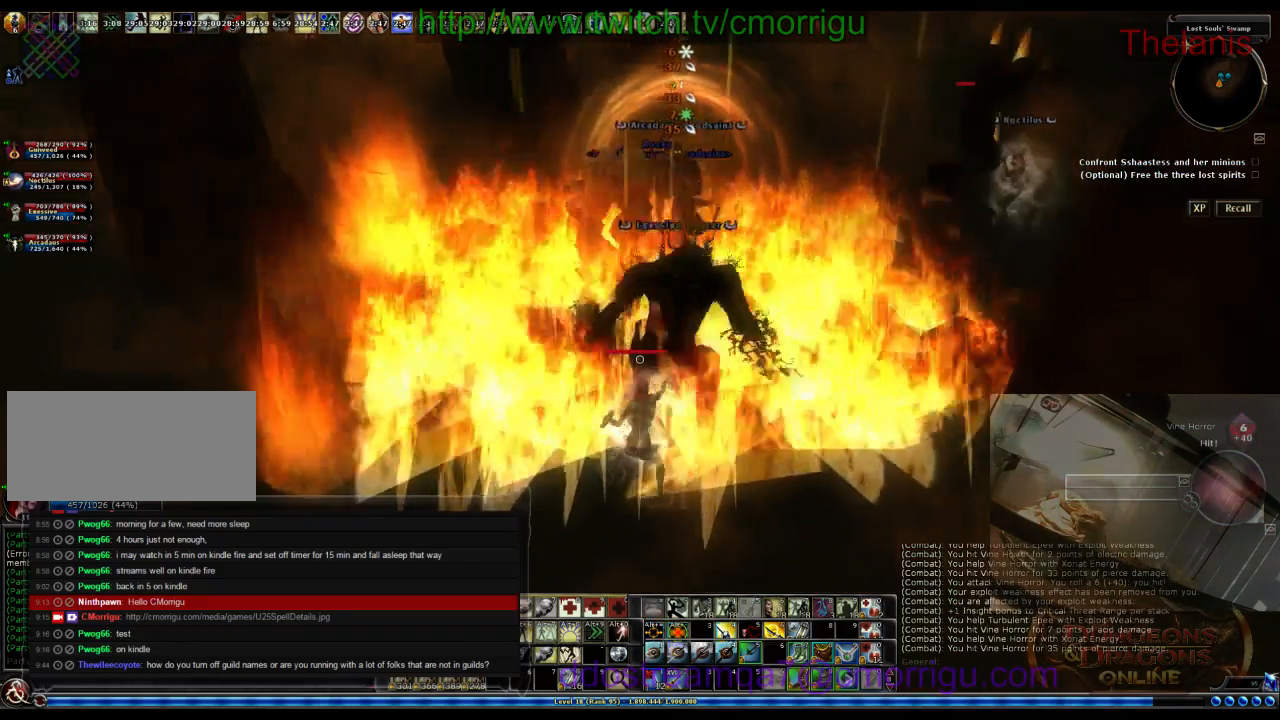
{"keys": ["d", "w"], "events": [[133, "d", "down"], [267, "w", "down"], [433, "f7", "down"], [500, "f7", "up"]]}